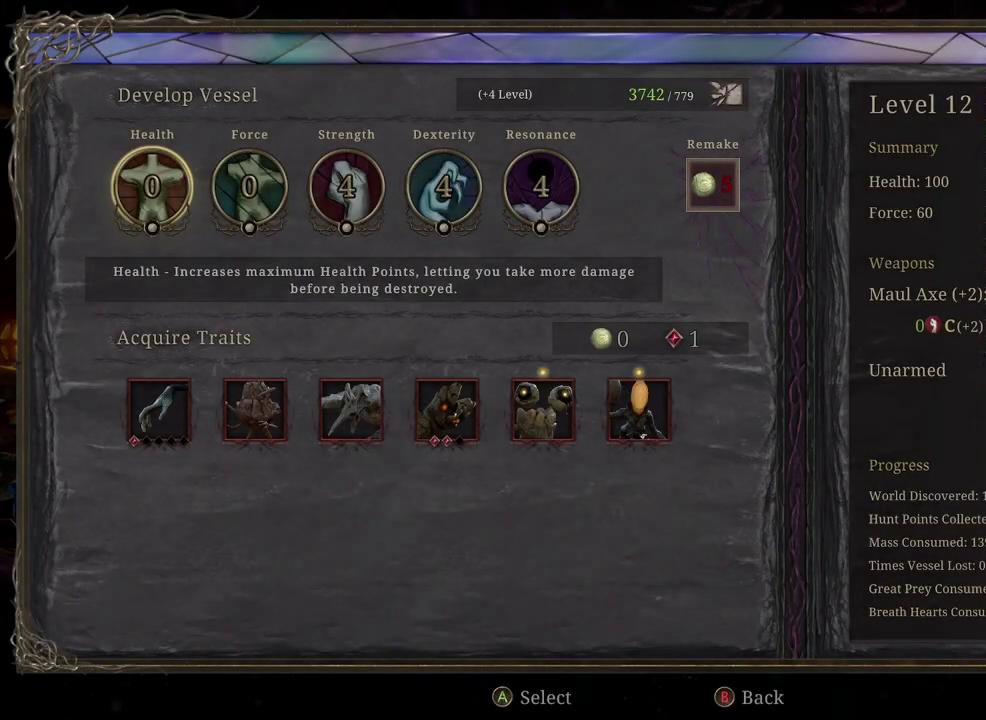
Gameplay with a controller (Xbox layout); each line is a JSON object with the inputs held at the frame after it. "events" lists button and stick changes between this image and that frame as [ms after this image, input, new state], when the widget could be followed in between. Not read: L2 R2.
{"buttons": [], "left_stick": "right", "right_stick": "center", "events": [[83, "left_stick", "right"], [267, "left_stick", "center"], [417, "left_stick", "right"]]}
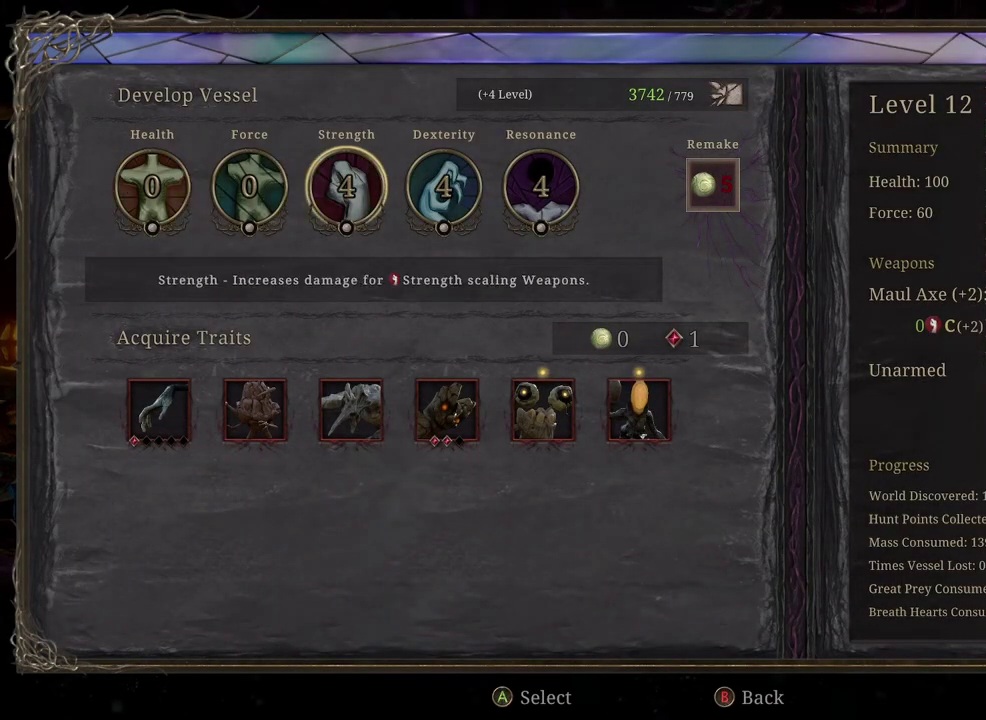
{"buttons": [], "left_stick": "right", "right_stick": "center", "events": [[83, "left_stick", "center"], [300, "A", "down"], [417, "A", "up"], [483, "left_stick", "right"]]}
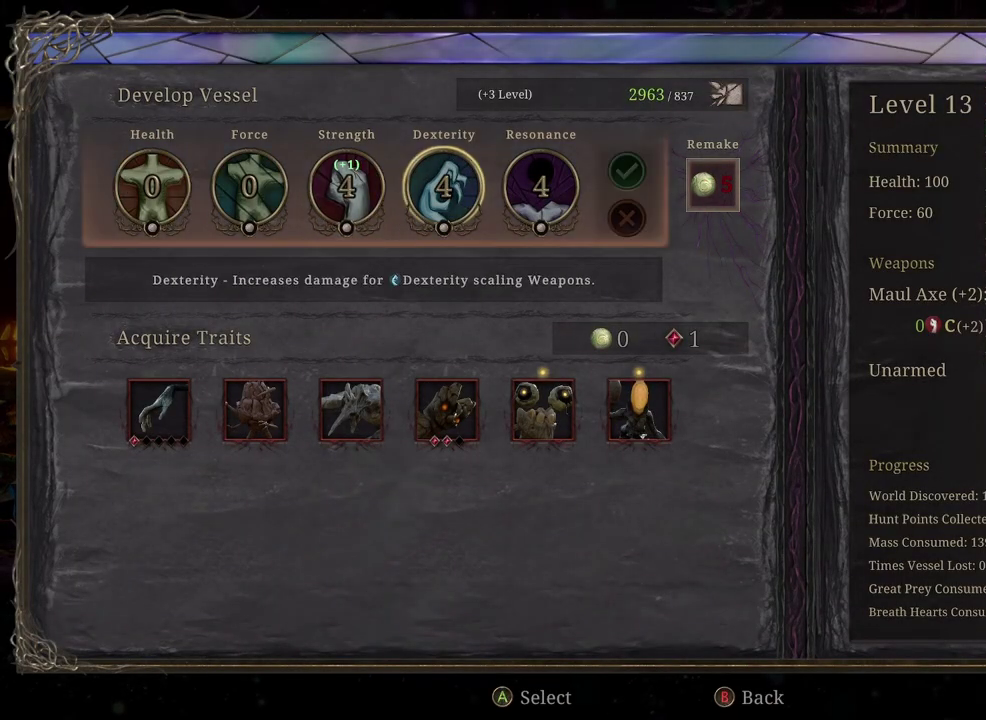
{"buttons": [], "left_stick": "right", "right_stick": "center", "events": [[150, "left_stick", "center"], [167, "A", "down"], [300, "A", "up"], [350, "left_stick", "right"]]}
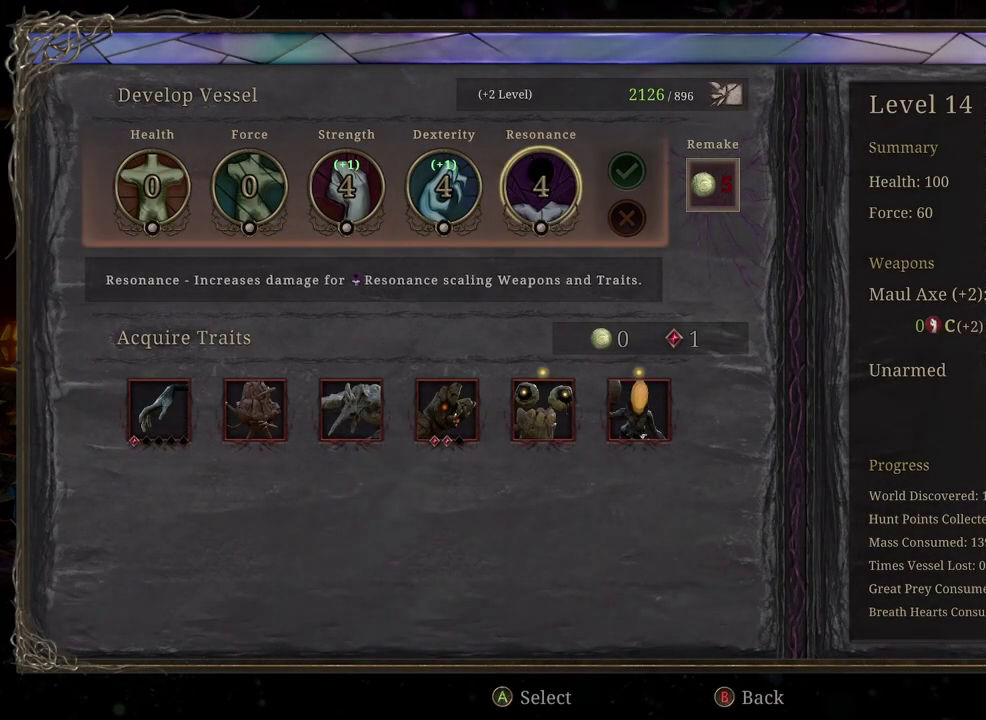
{"buttons": [], "left_stick": "center", "right_stick": "center", "events": [[33, "A", "down"], [33, "left_stick", "center"], [150, "A", "up"]]}
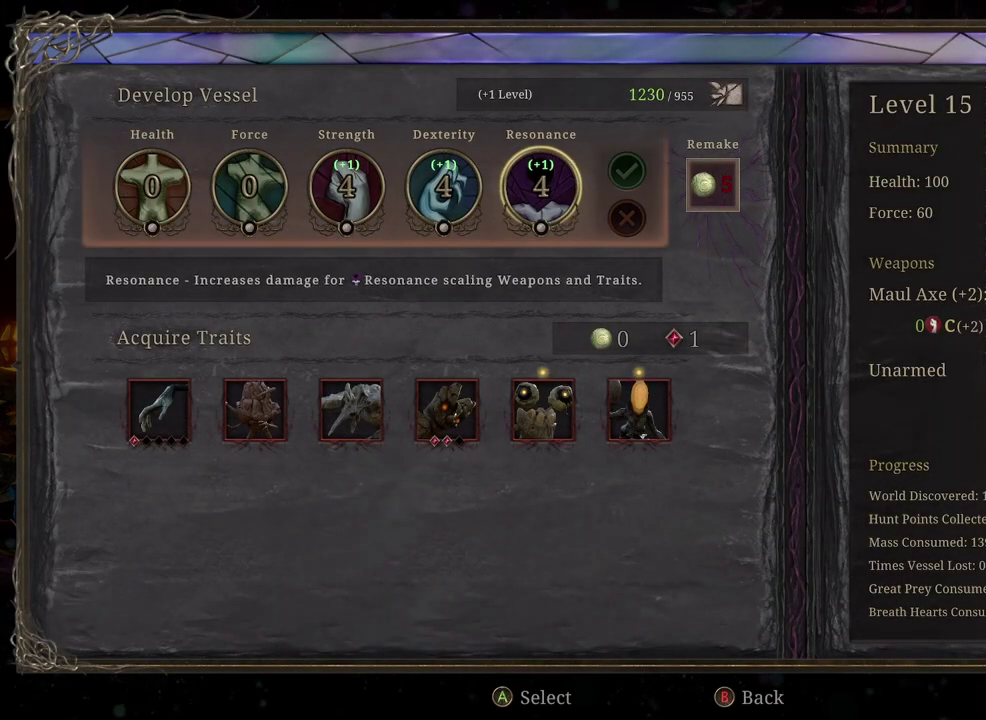
{"buttons": [], "left_stick": "center", "right_stick": "center", "events": [[33, "left_stick", "left"], [233, "left_stick", "center"]]}
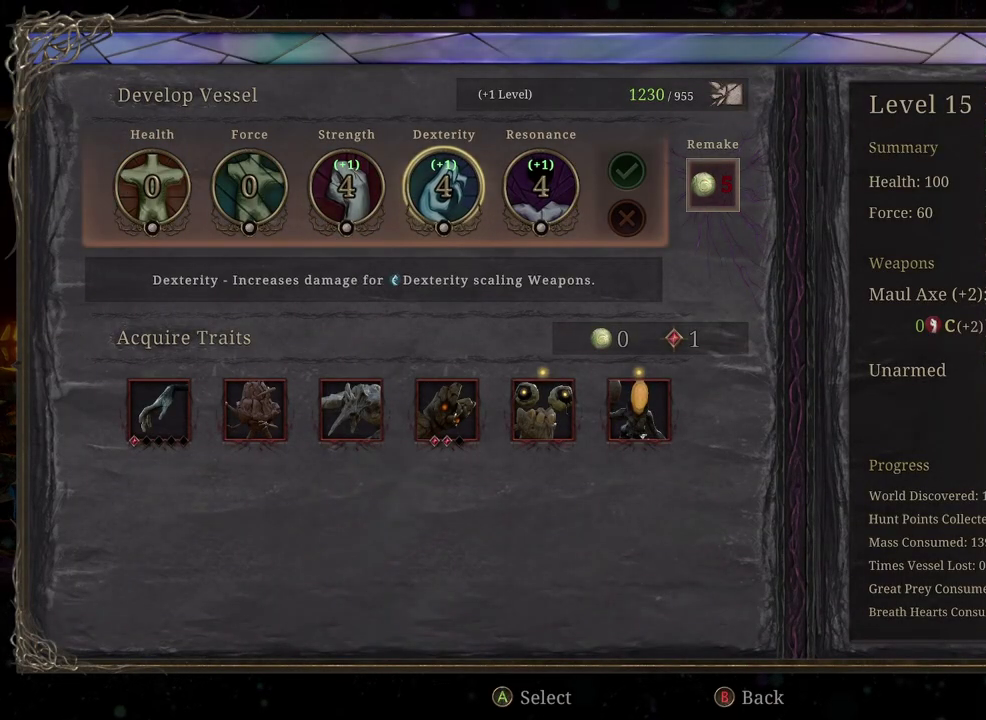
{"buttons": [], "left_stick": "center", "right_stick": "center", "events": [[150, "left_stick", "right"], [333, "left_stick", "center"], [383, "A", "down"], [483, "A", "up"]]}
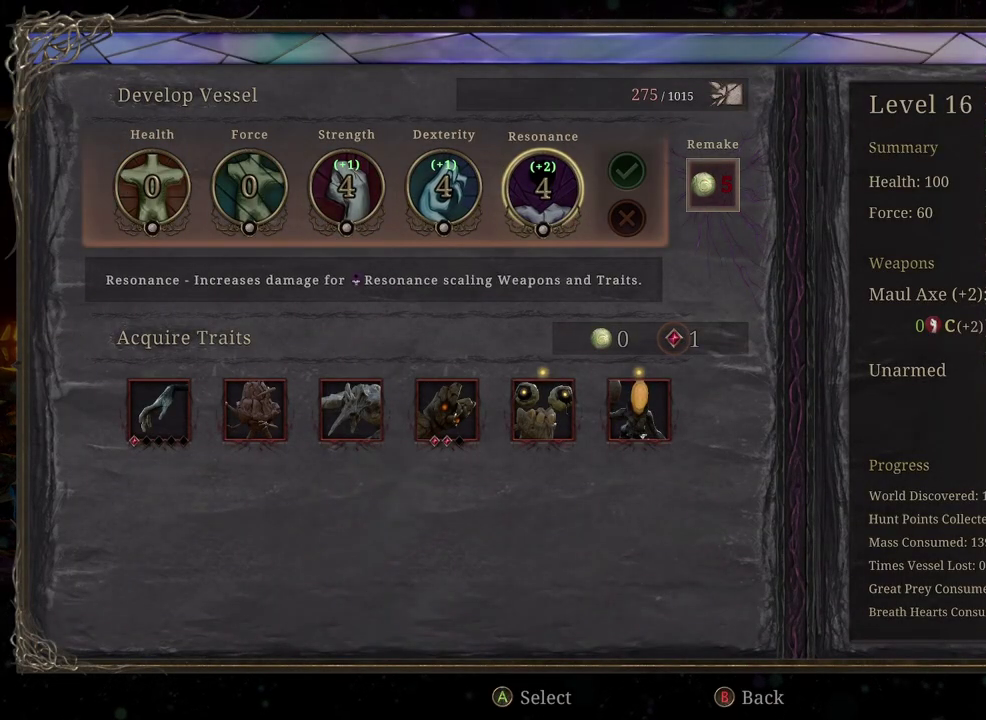
{"buttons": [], "left_stick": "right", "right_stick": "center", "events": [[417, "left_stick", "right"]]}
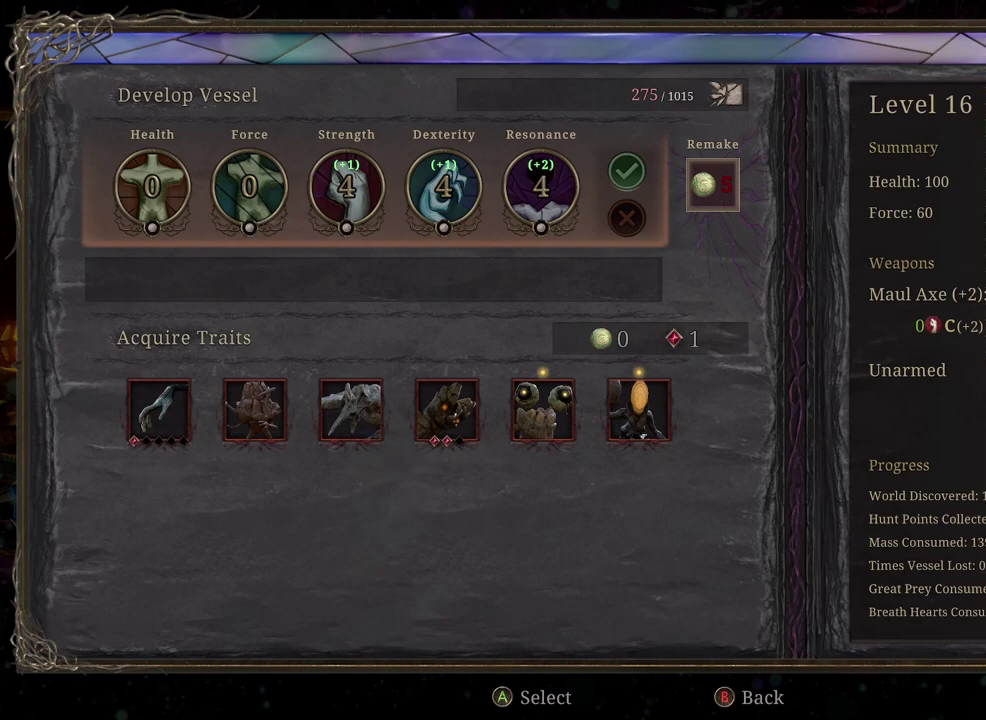
{"buttons": [], "left_stick": "center", "right_stick": "center", "events": [[117, "left_stick", "center"]]}
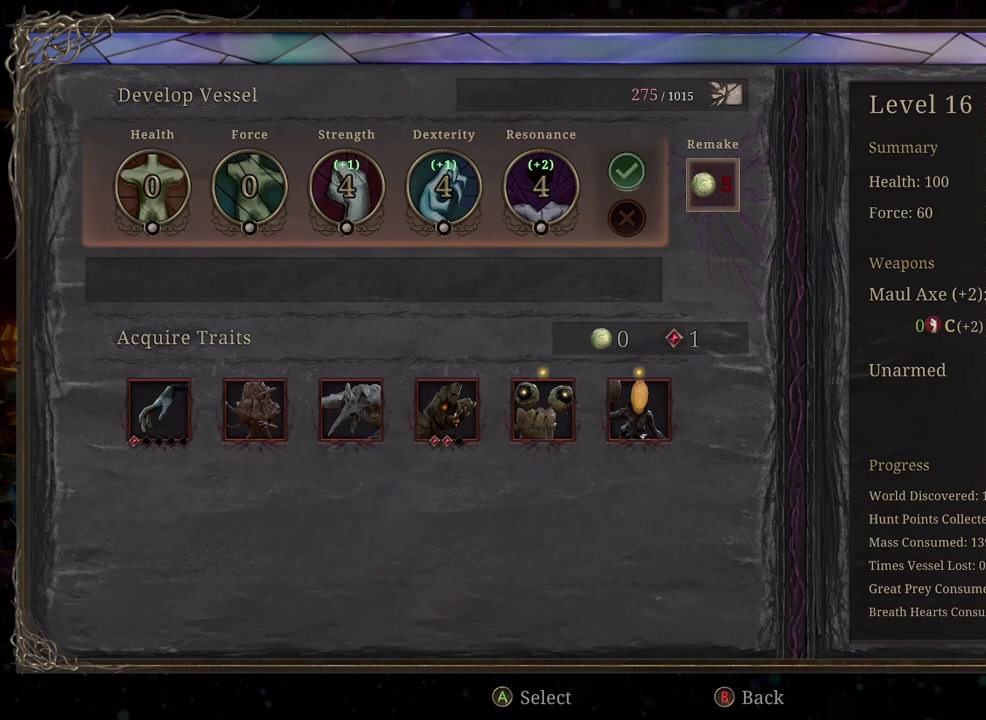
{"buttons": [], "left_stick": "center", "right_stick": "center", "events": [[167, "A", "down"], [483, "A", "up"]]}
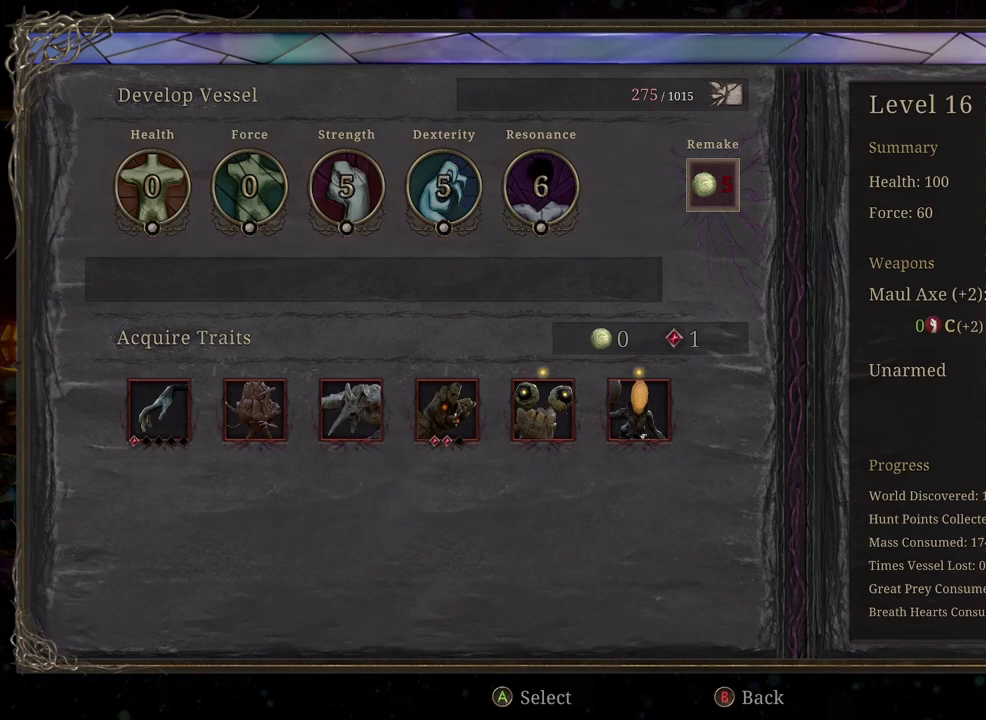
{"buttons": [], "left_stick": "center", "right_stick": "center", "events": []}
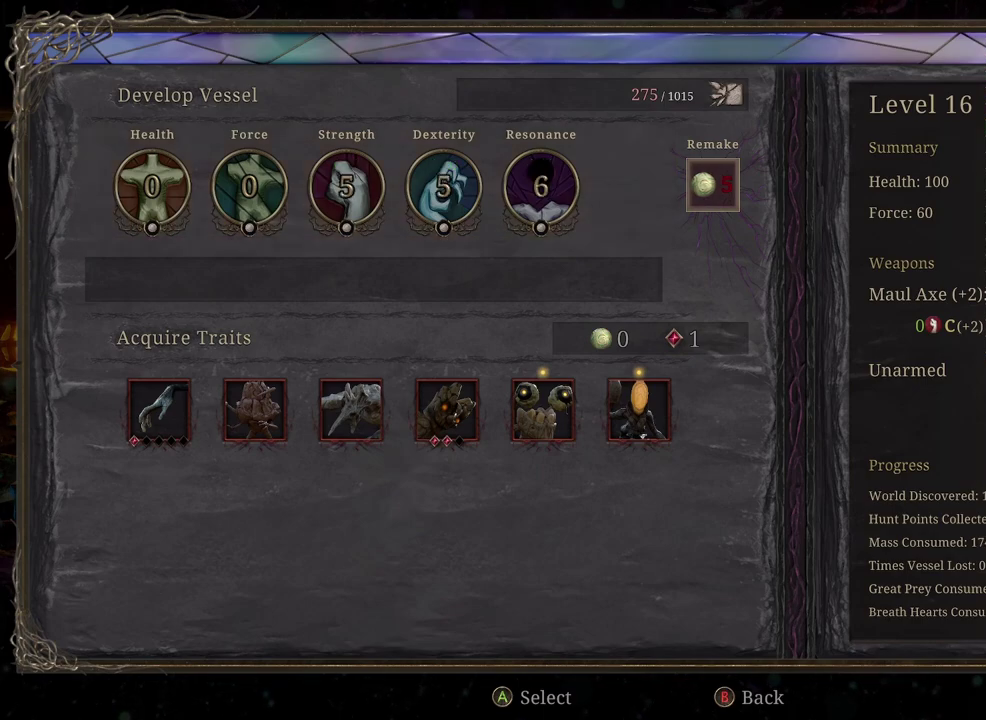
{"buttons": [], "left_stick": "center", "right_stick": "center", "events": [[117, "B", "down"], [233, "B", "up"]]}
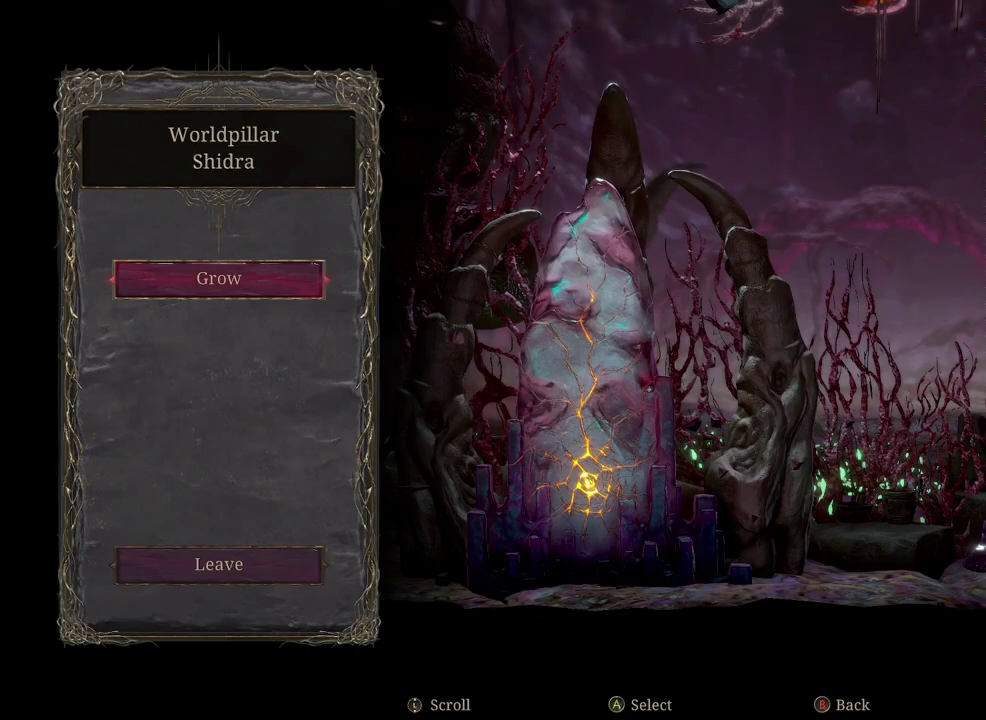
{"buttons": [], "left_stick": "center", "right_stick": "center", "events": [[117, "B", "down"], [233, "B", "up"]]}
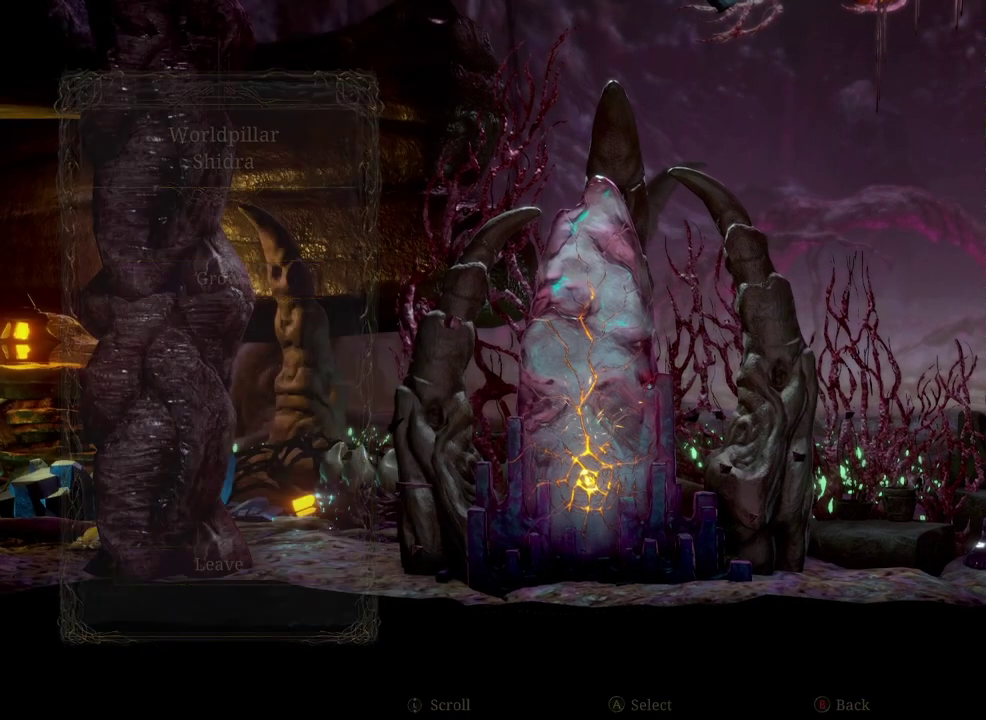
{"buttons": [], "left_stick": "center", "right_stick": "center", "events": []}
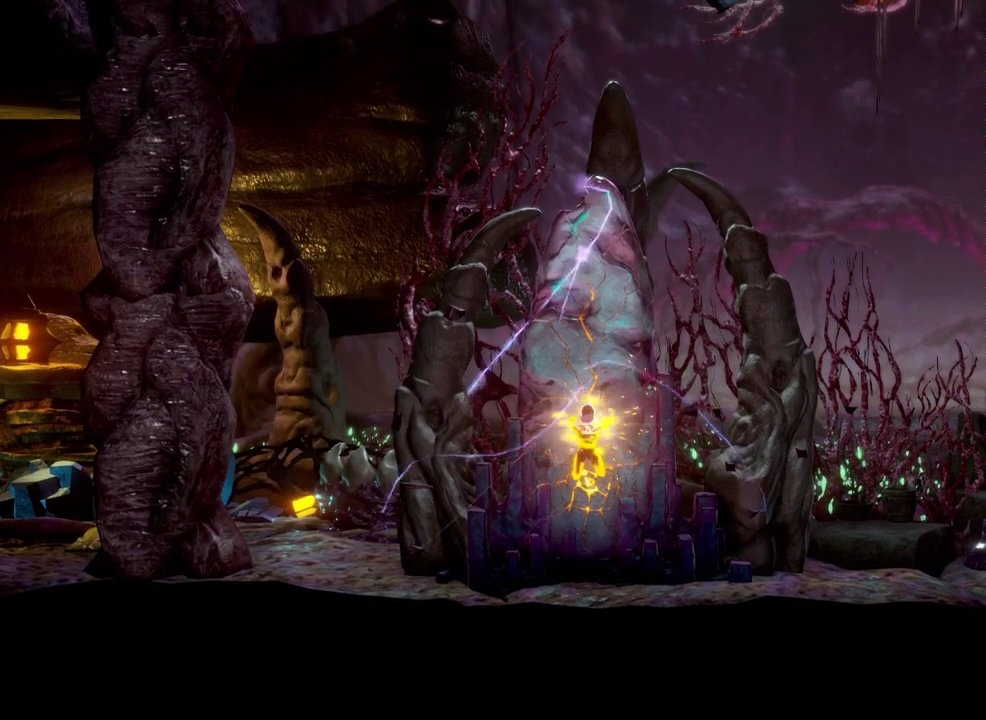
{"buttons": [], "left_stick": "right", "right_stick": "center", "events": [[383, "left_stick", "right"]]}
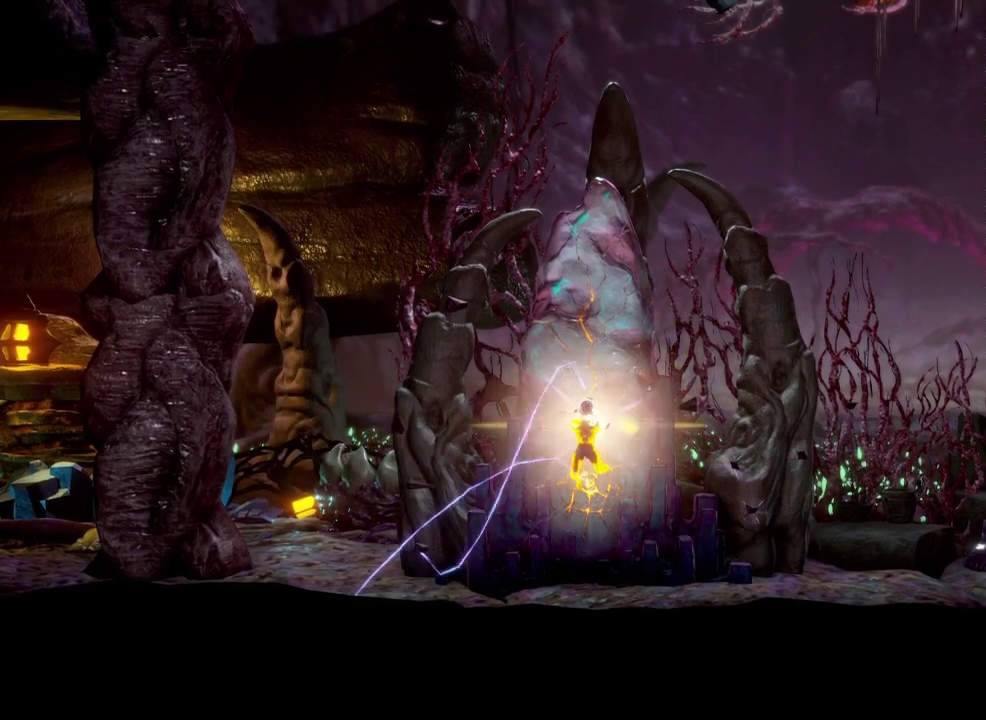
{"buttons": [], "left_stick": "right", "right_stick": "center", "events": [[83, "left_stick", "center"], [350, "left_stick", "right"]]}
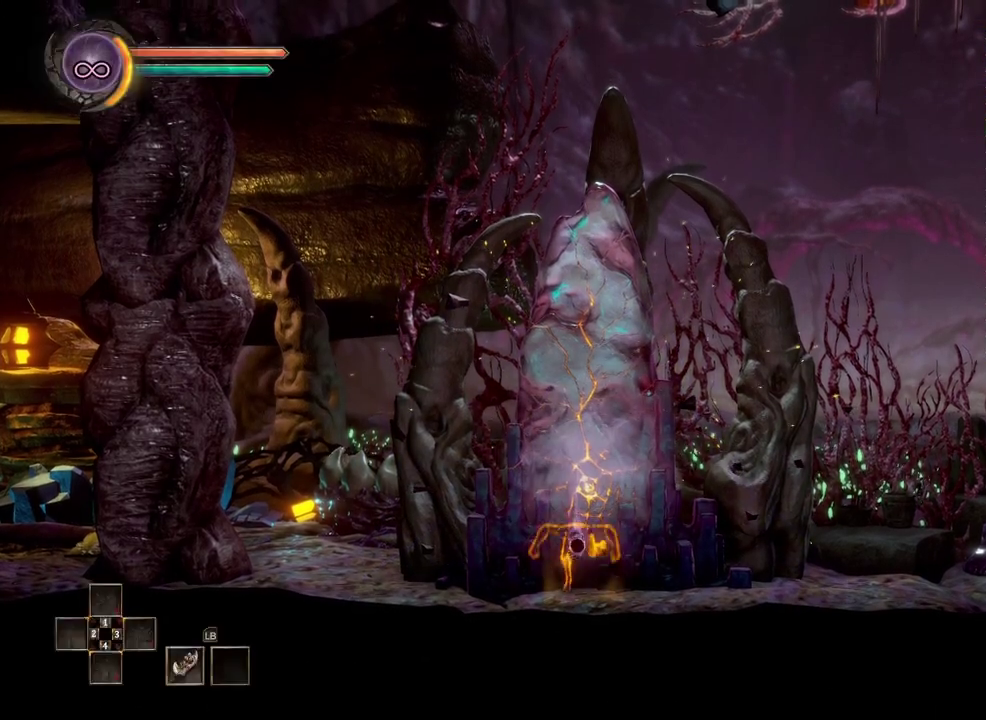
{"buttons": [], "left_stick": "right", "right_stick": "center", "events": []}
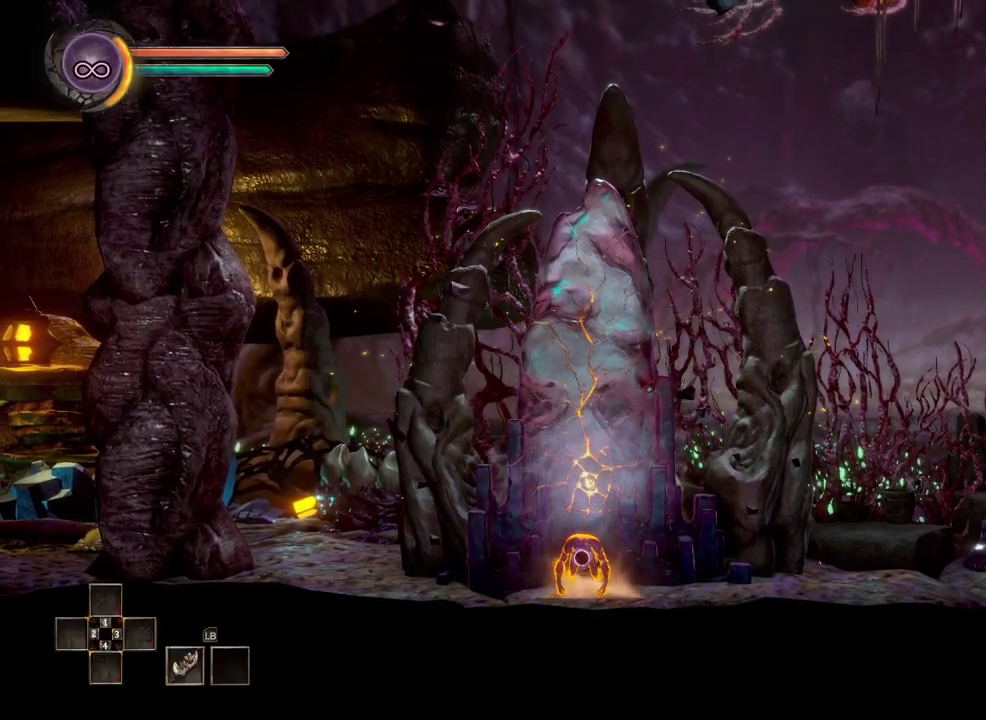
{"buttons": [], "left_stick": "right", "right_stick": "center", "events": []}
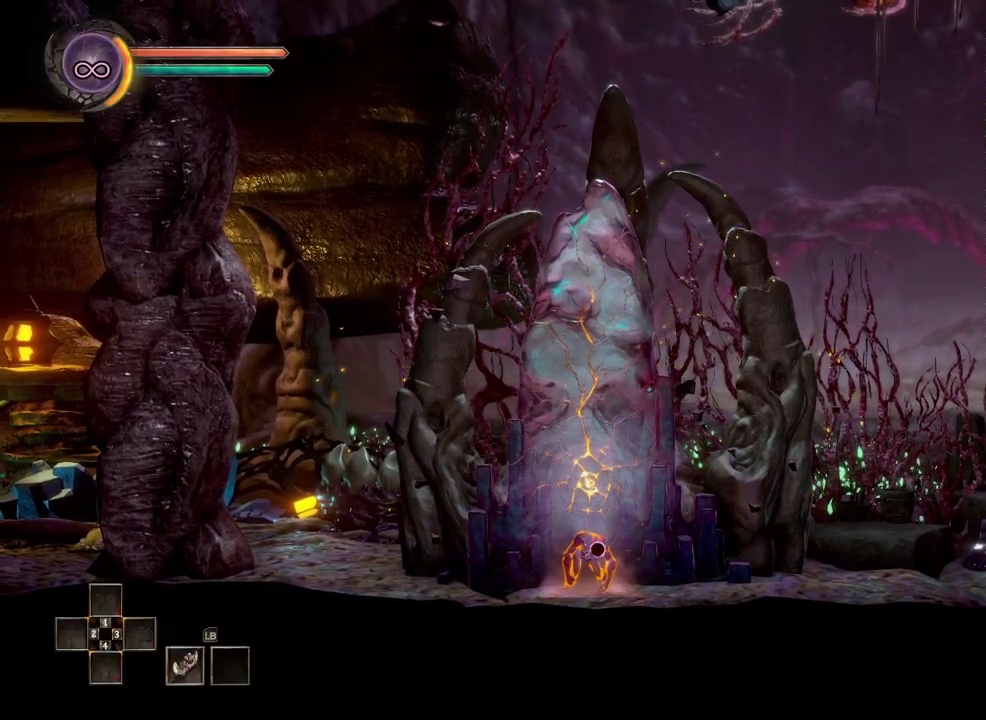
{"buttons": [], "left_stick": "right", "right_stick": "center", "events": []}
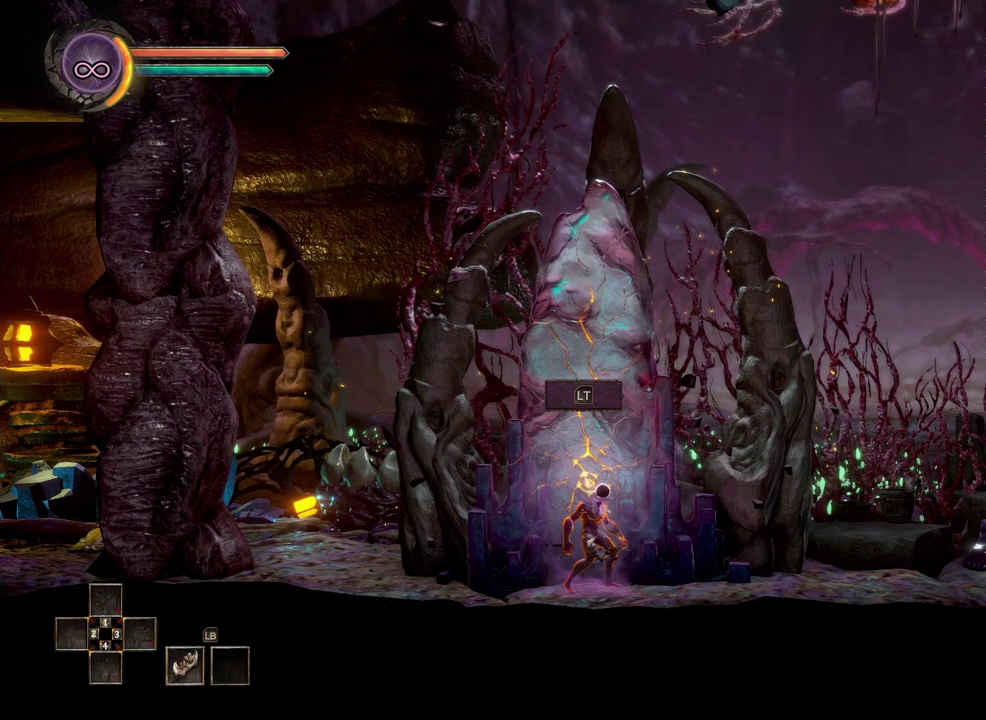
{"buttons": [], "left_stick": "right", "right_stick": "center", "events": []}
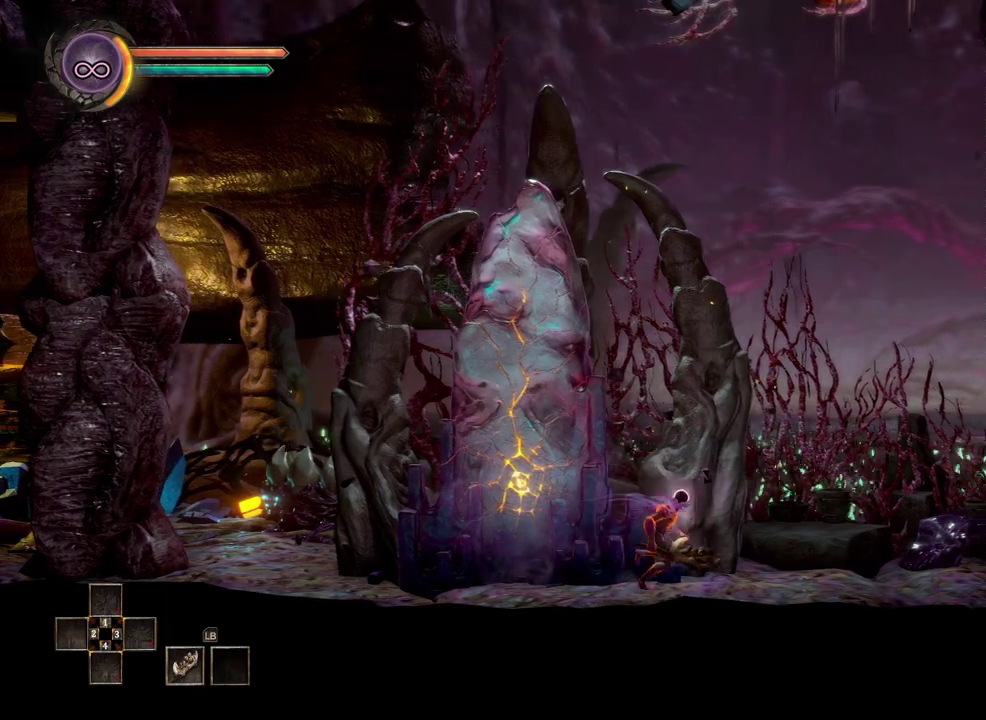
{"buttons": [], "left_stick": "right", "right_stick": "center", "events": []}
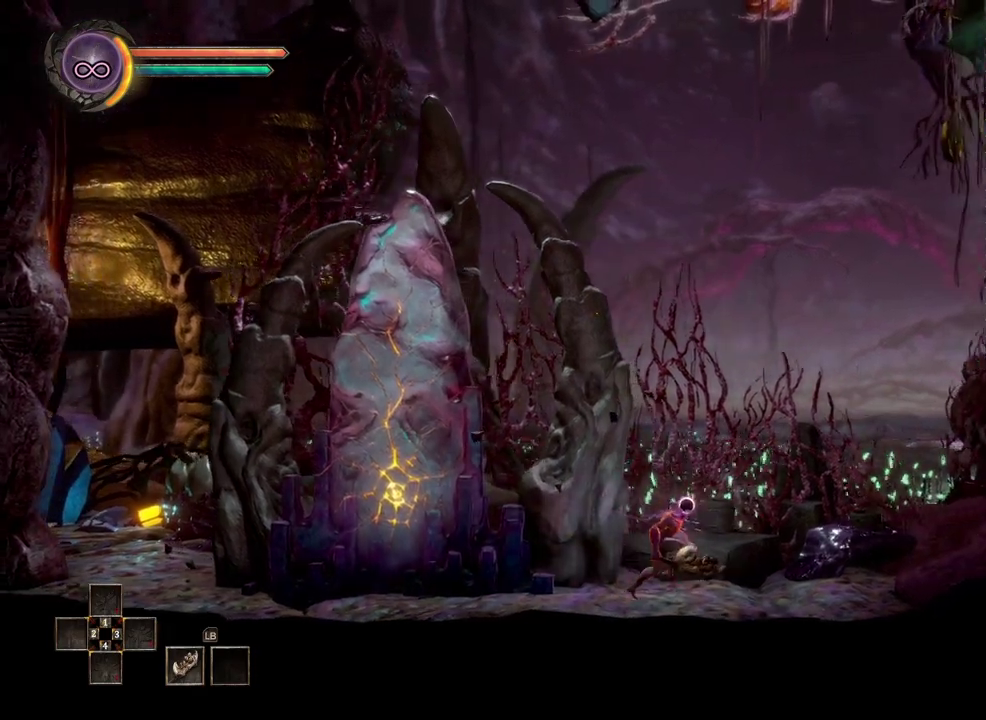
{"buttons": [], "left_stick": "right", "right_stick": "center", "events": []}
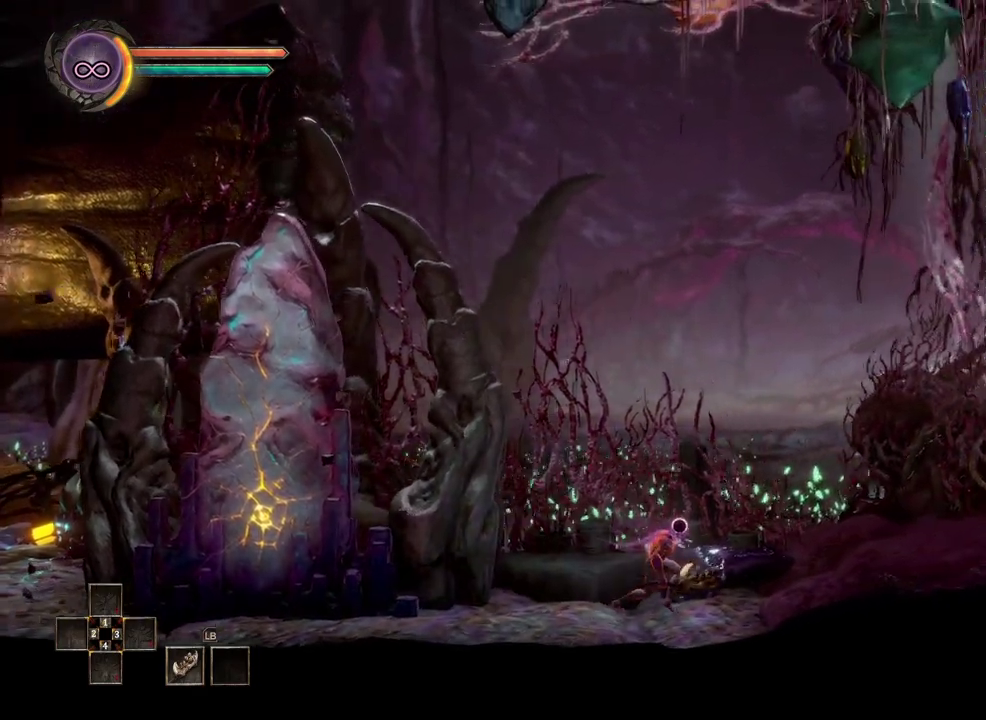
{"buttons": [], "left_stick": "right", "right_stick": "center", "events": []}
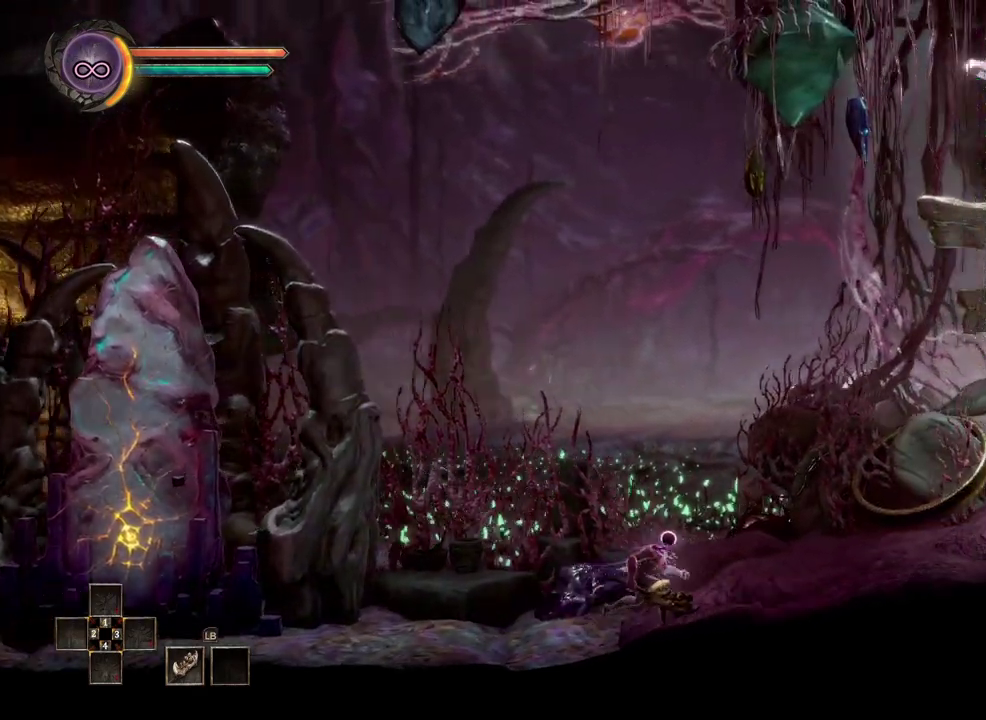
{"buttons": [], "left_stick": "right", "right_stick": "center", "events": []}
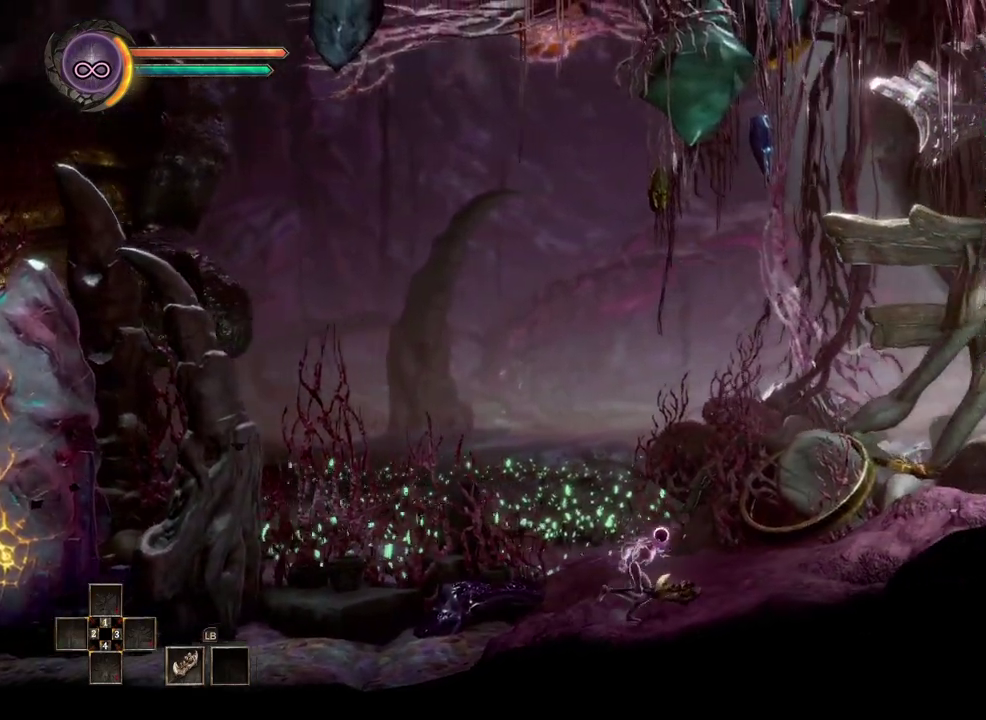
{"buttons": [], "left_stick": "right", "right_stick": "center", "events": []}
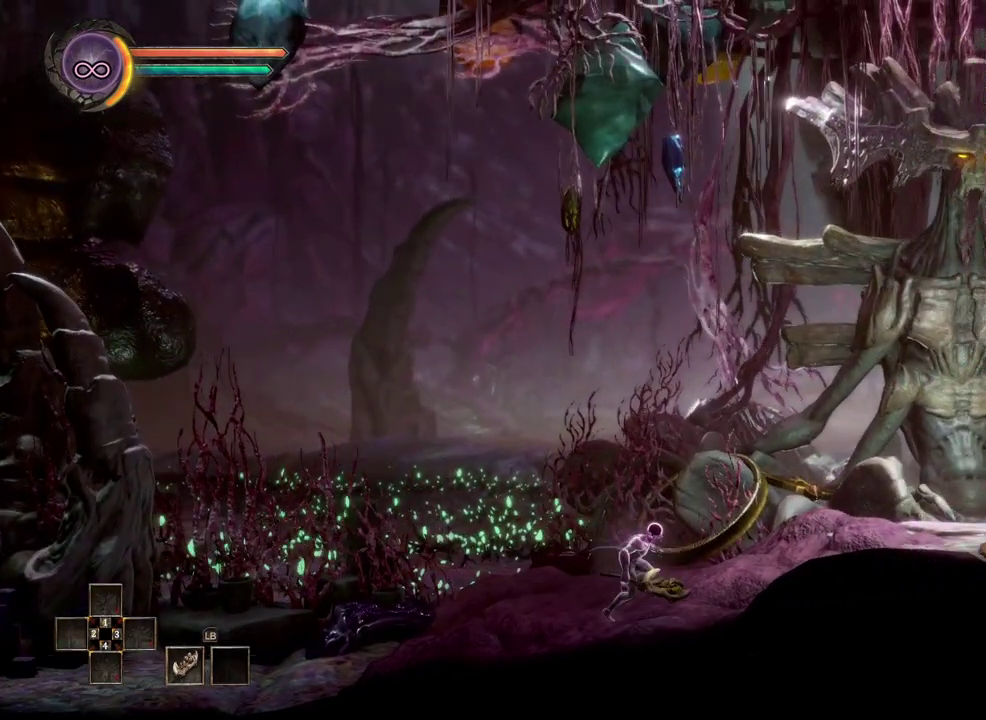
{"buttons": [], "left_stick": "right", "right_stick": "center", "events": []}
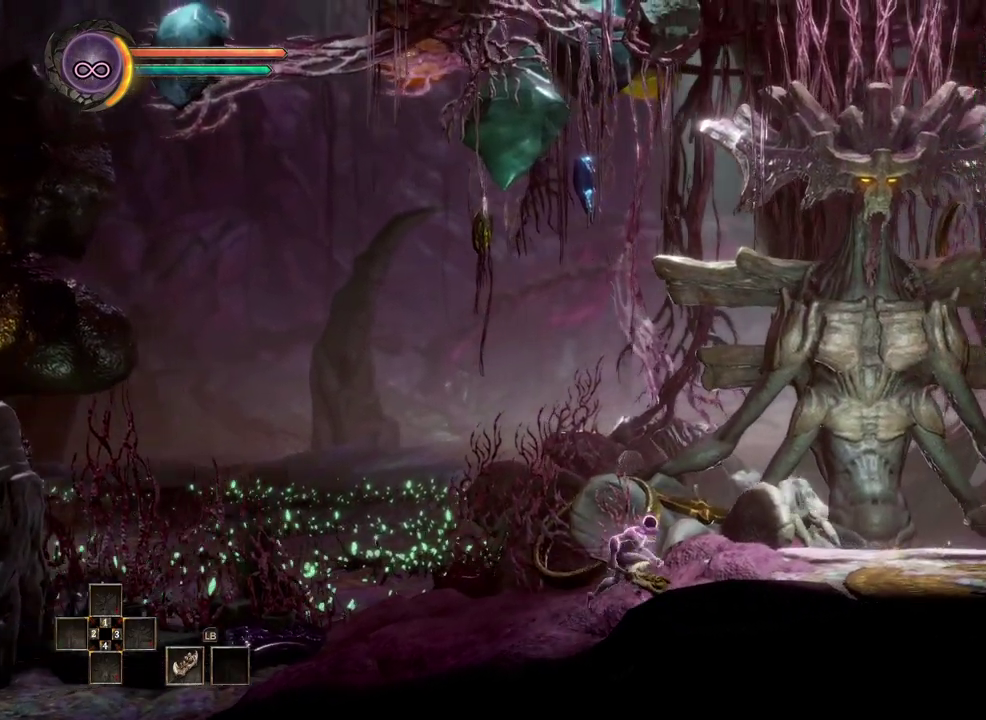
{"buttons": [], "left_stick": "right", "right_stick": "center", "events": []}
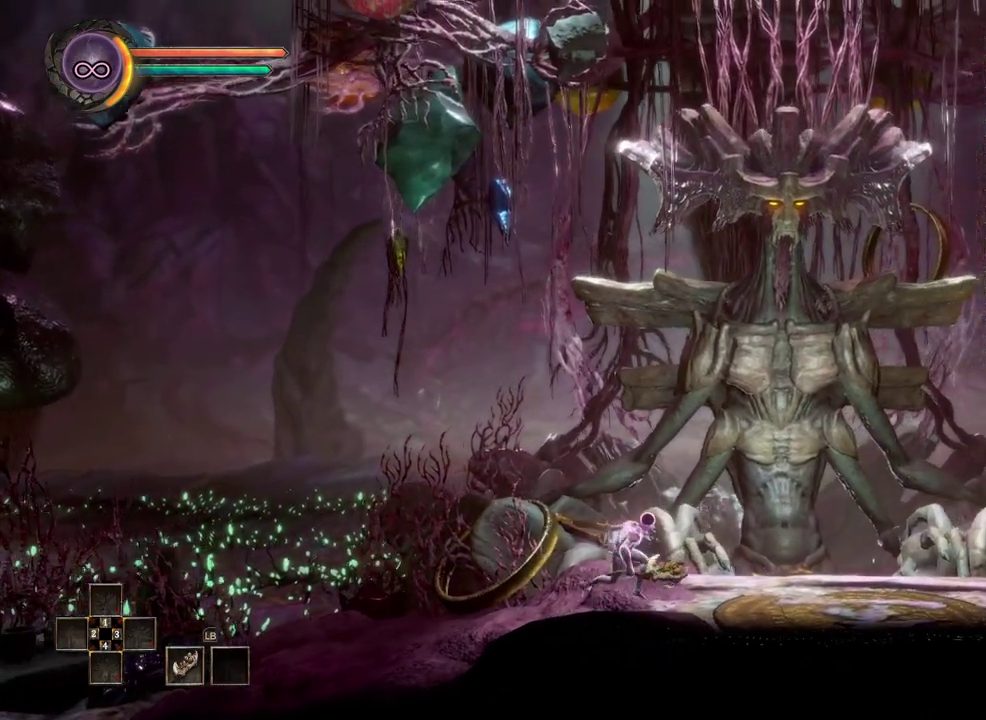
{"buttons": [], "left_stick": "right", "right_stick": "center", "events": []}
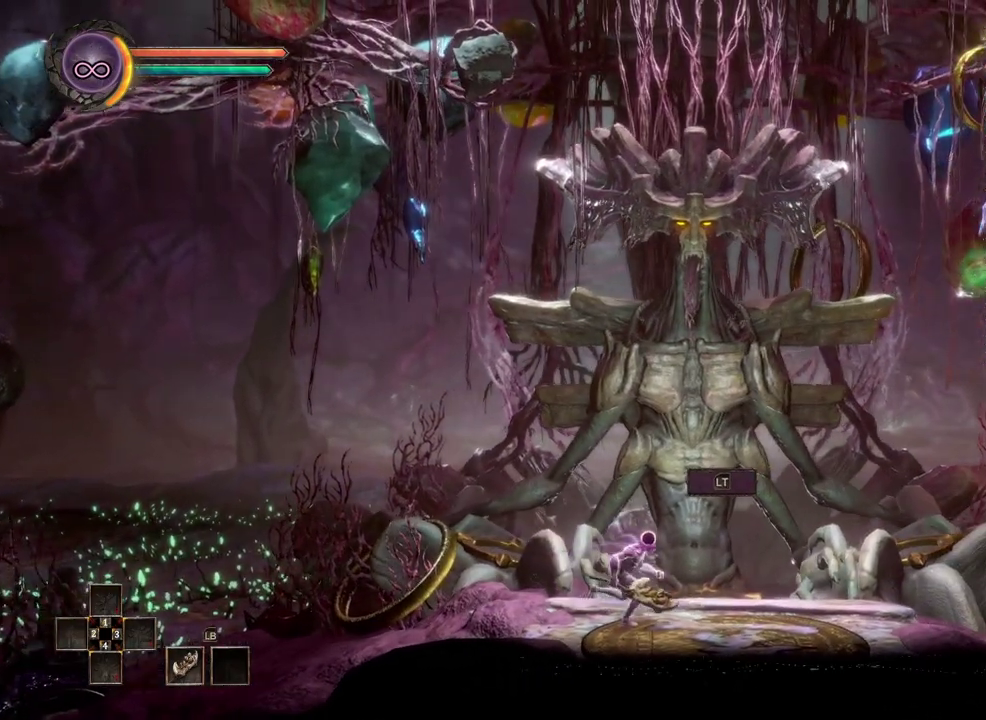
{"buttons": [], "left_stick": "right", "right_stick": "center", "events": []}
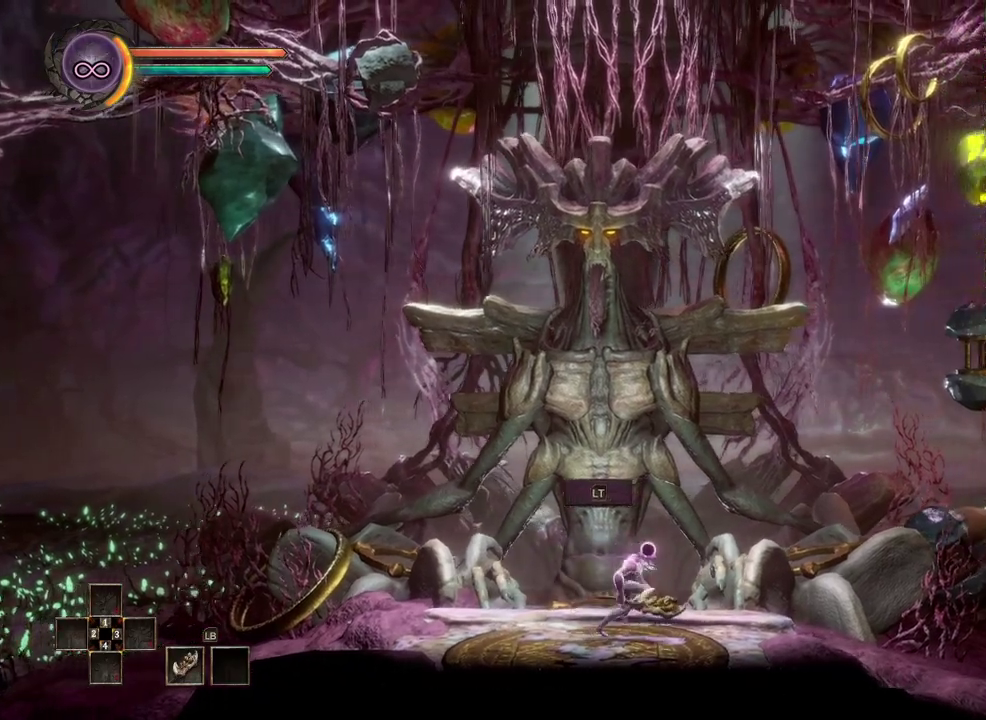
{"buttons": [], "left_stick": "right", "right_stick": "center", "events": []}
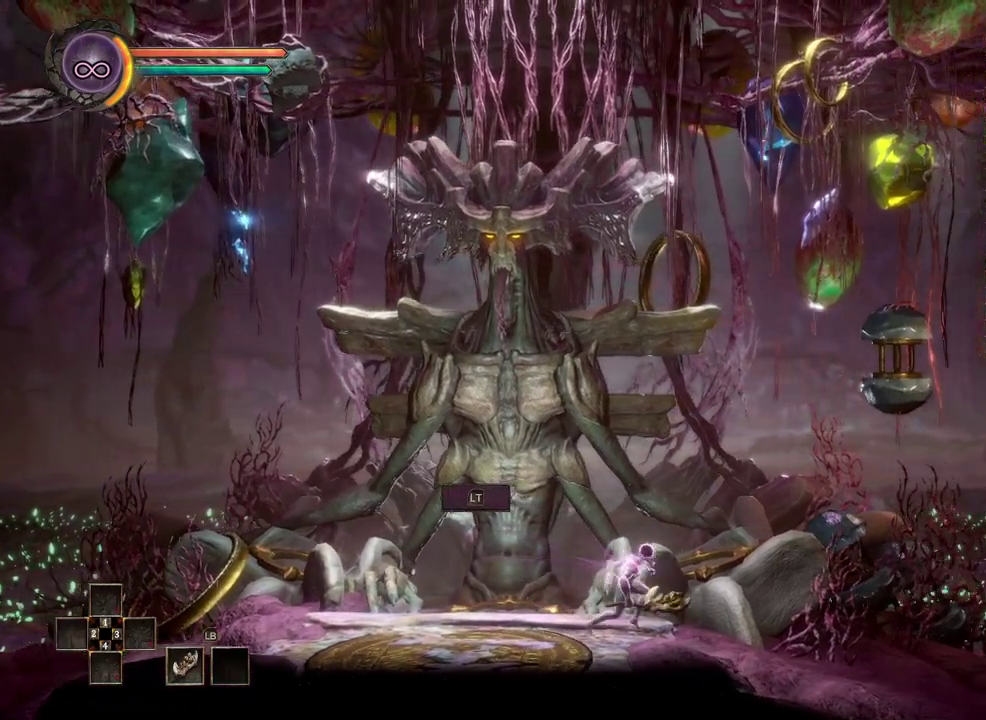
{"buttons": [], "left_stick": "right", "right_stick": "center", "events": [[217, "B", "down"], [317, "B", "up"]]}